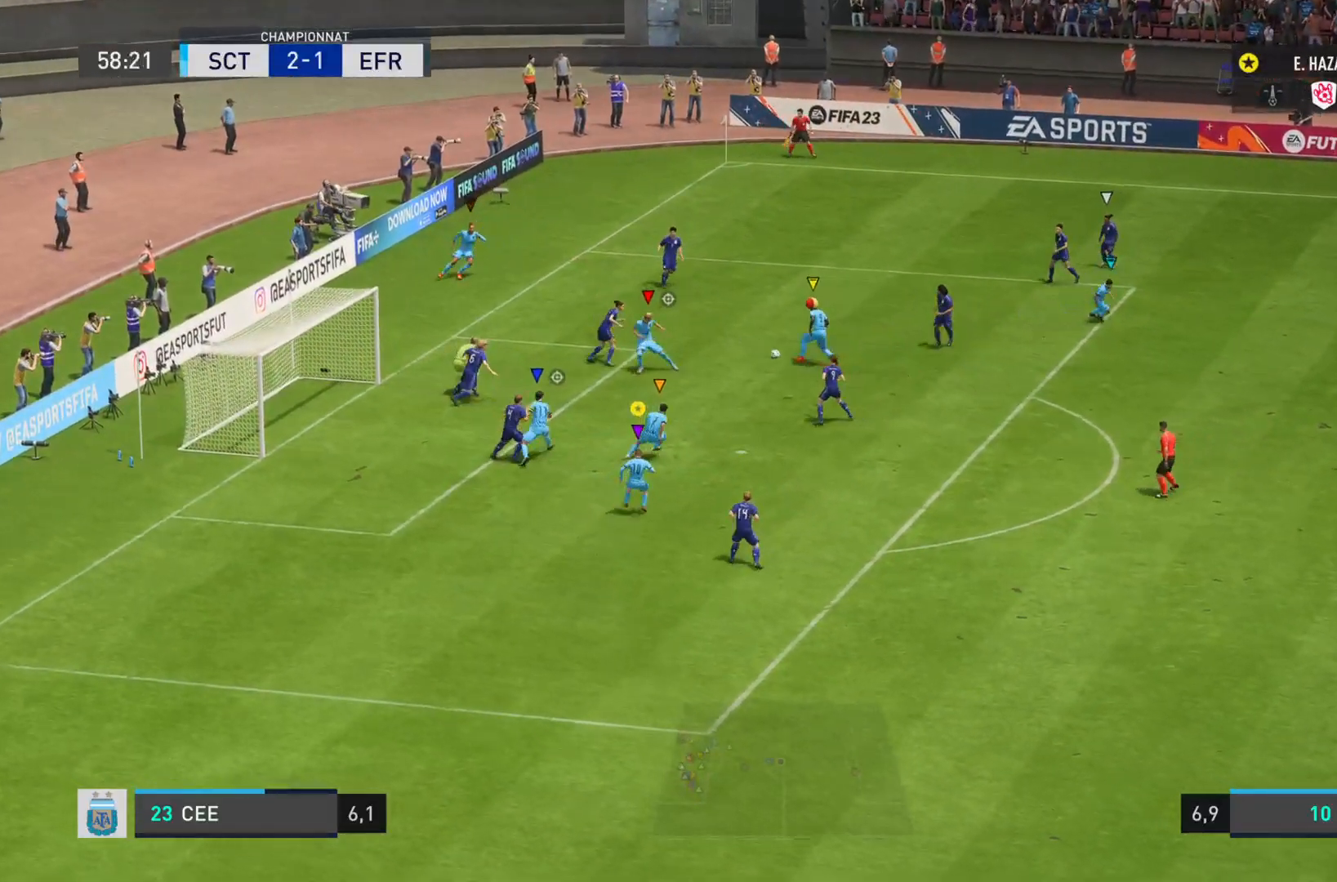
Gameplay with a controller (PlayStation layout); each line is a JSON object with the inputs held at the frame after it. "events" lists button and stick changes between this image and that frame as [ms after this image, input, new state], when the widget could be followed in between. Not read: L3 R3.
{"buttons": ["L2"], "left_stick": "down", "right_stick": "center", "events": []}
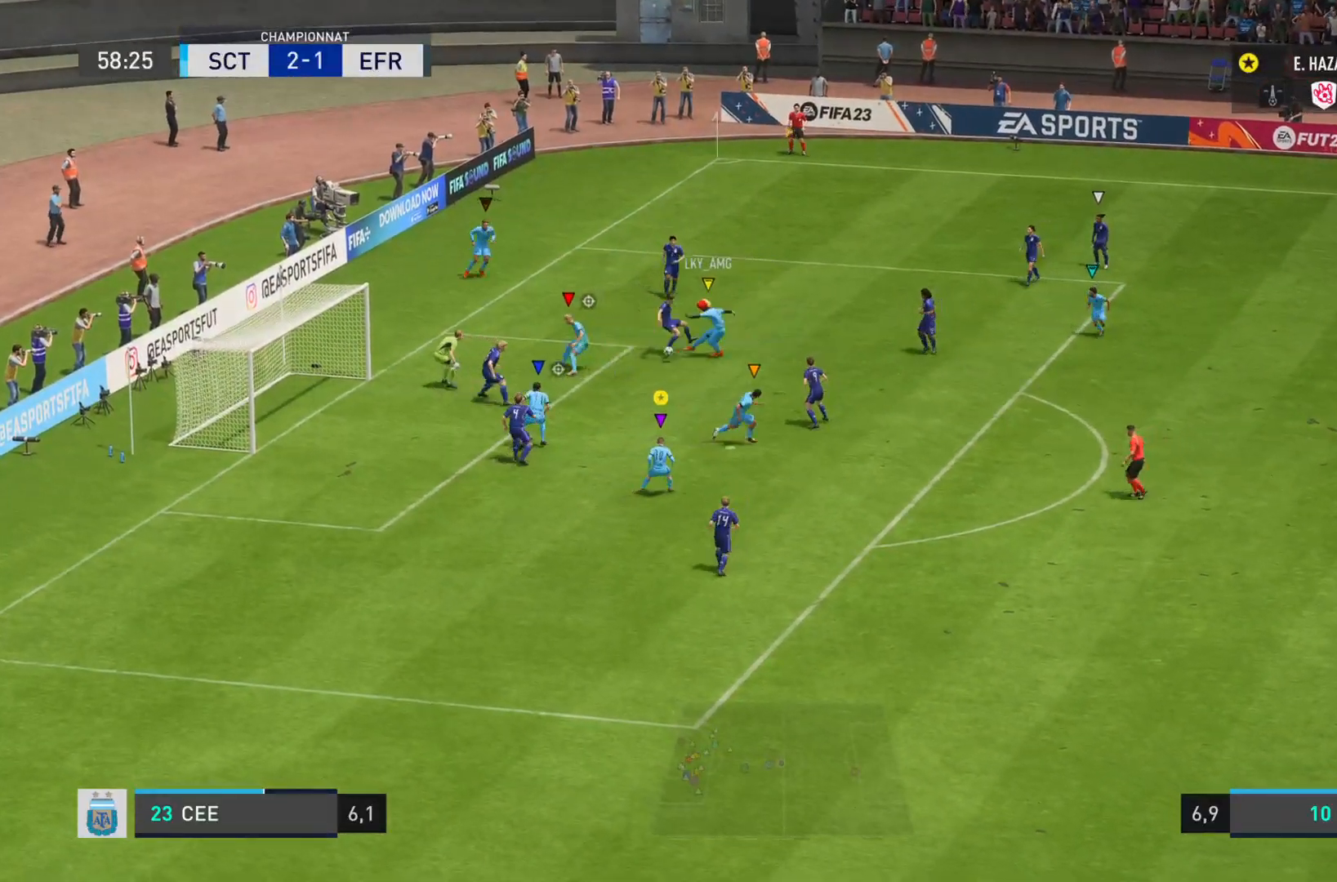
{"buttons": ["L2"], "left_stick": "down-left", "right_stick": "center", "events": [[434, "left_stick", "down-left"]]}
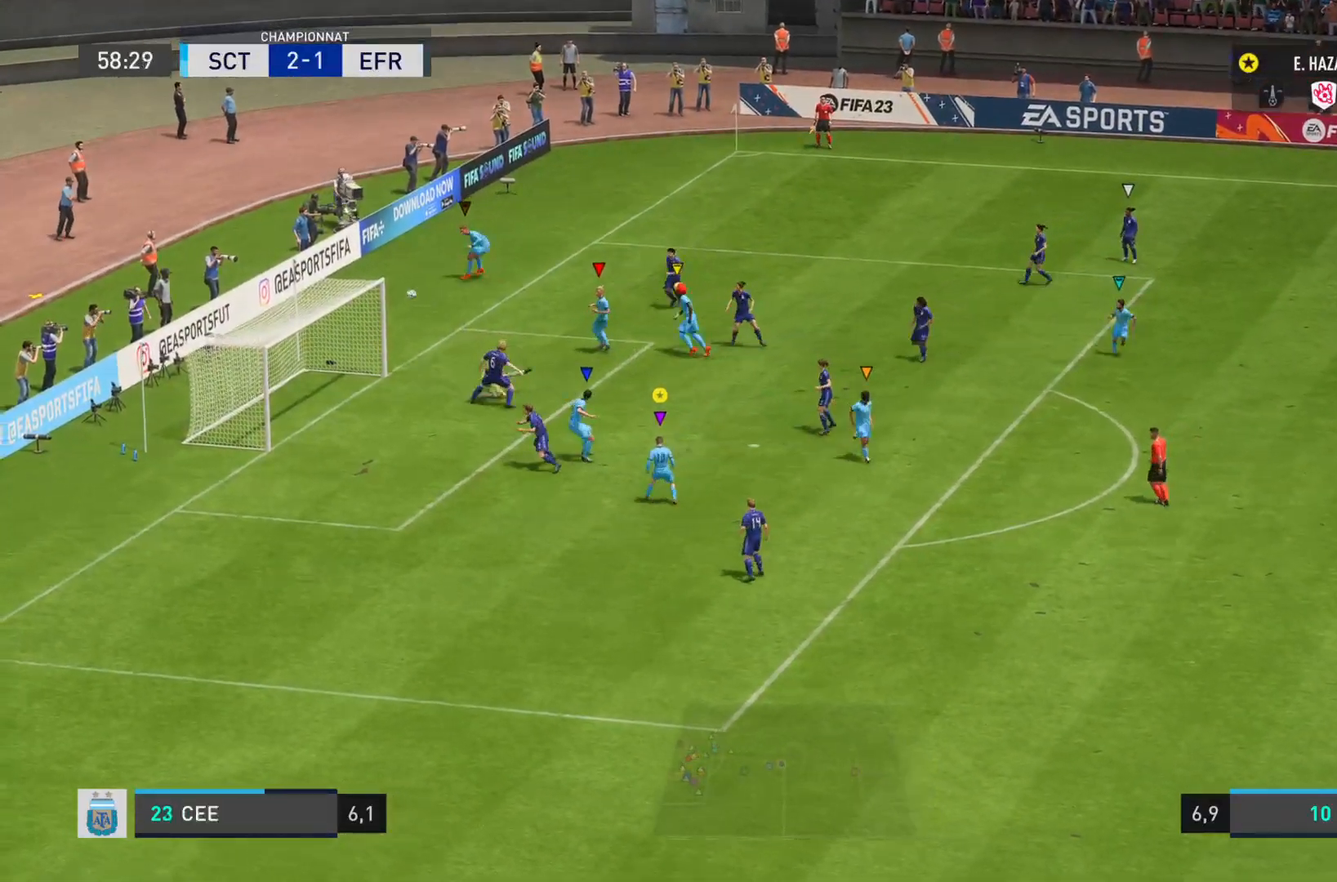
{"buttons": ["R2"], "left_stick": "down-left", "right_stick": "center", "events": [[134, "R2", "down"], [367, "L2", "up"]]}
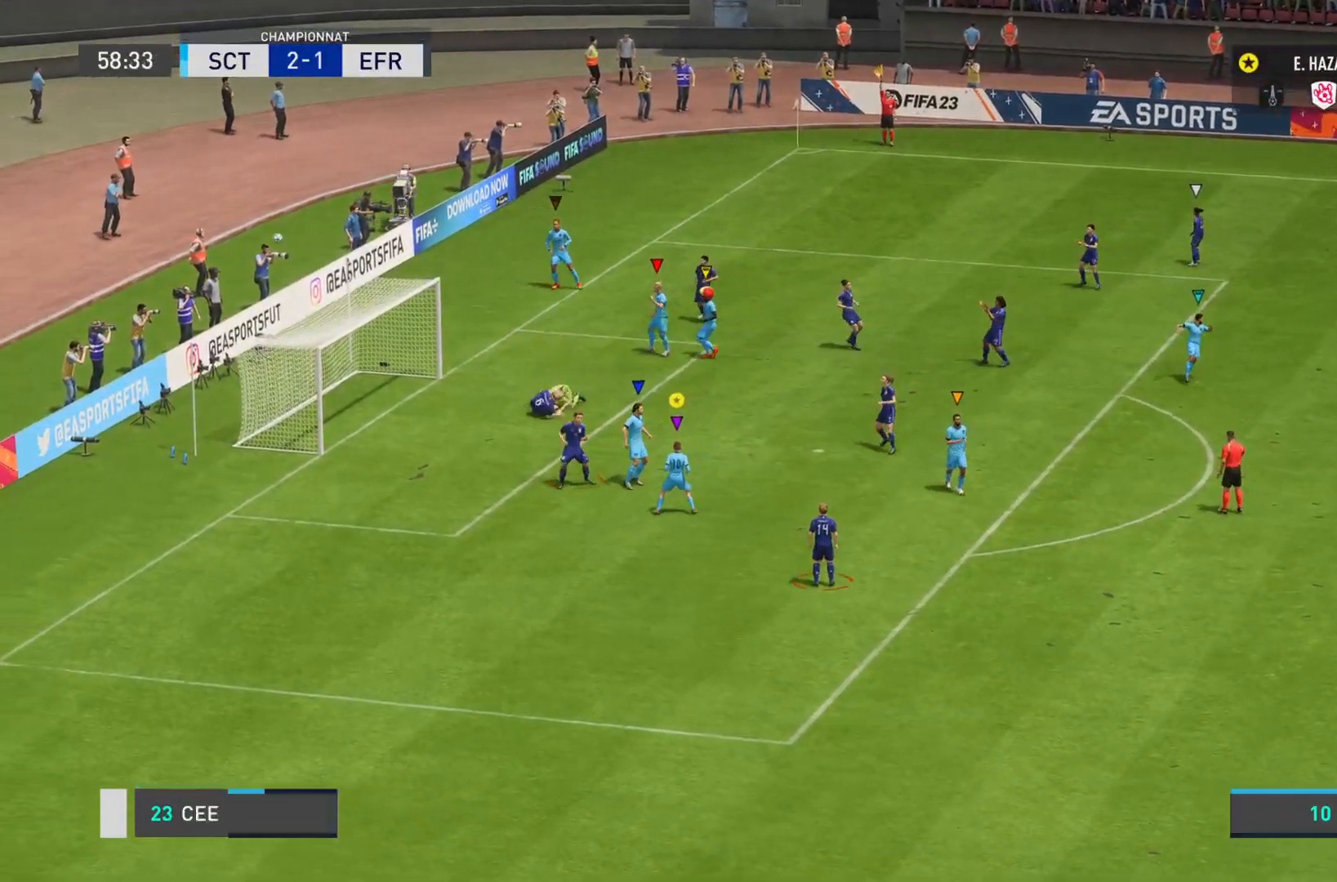
{"buttons": [], "left_stick": "center", "right_stick": "center"}
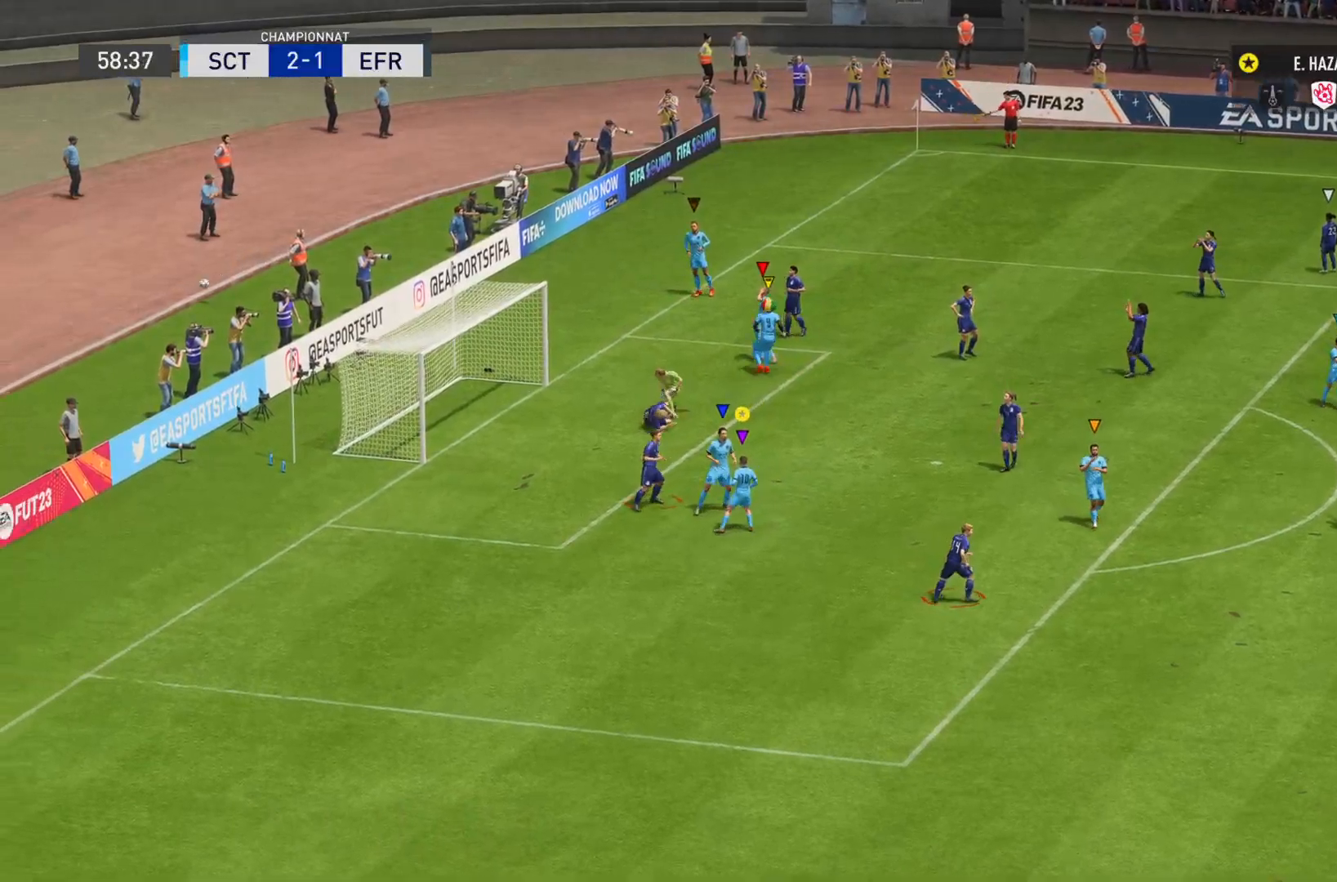
{"buttons": [], "left_stick": "center", "right_stick": "center", "events": []}
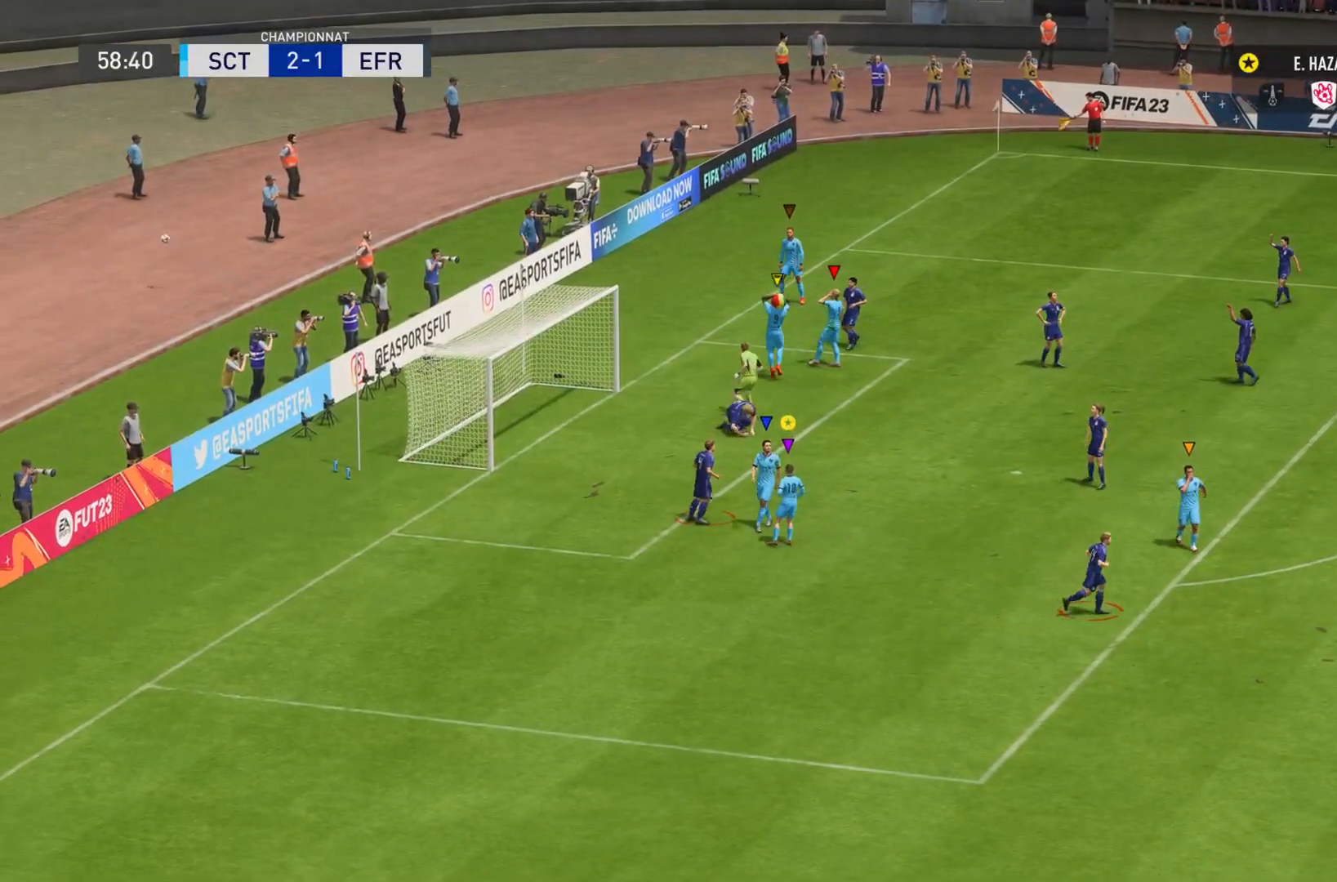
{"buttons": [], "left_stick": "center", "right_stick": "center", "events": []}
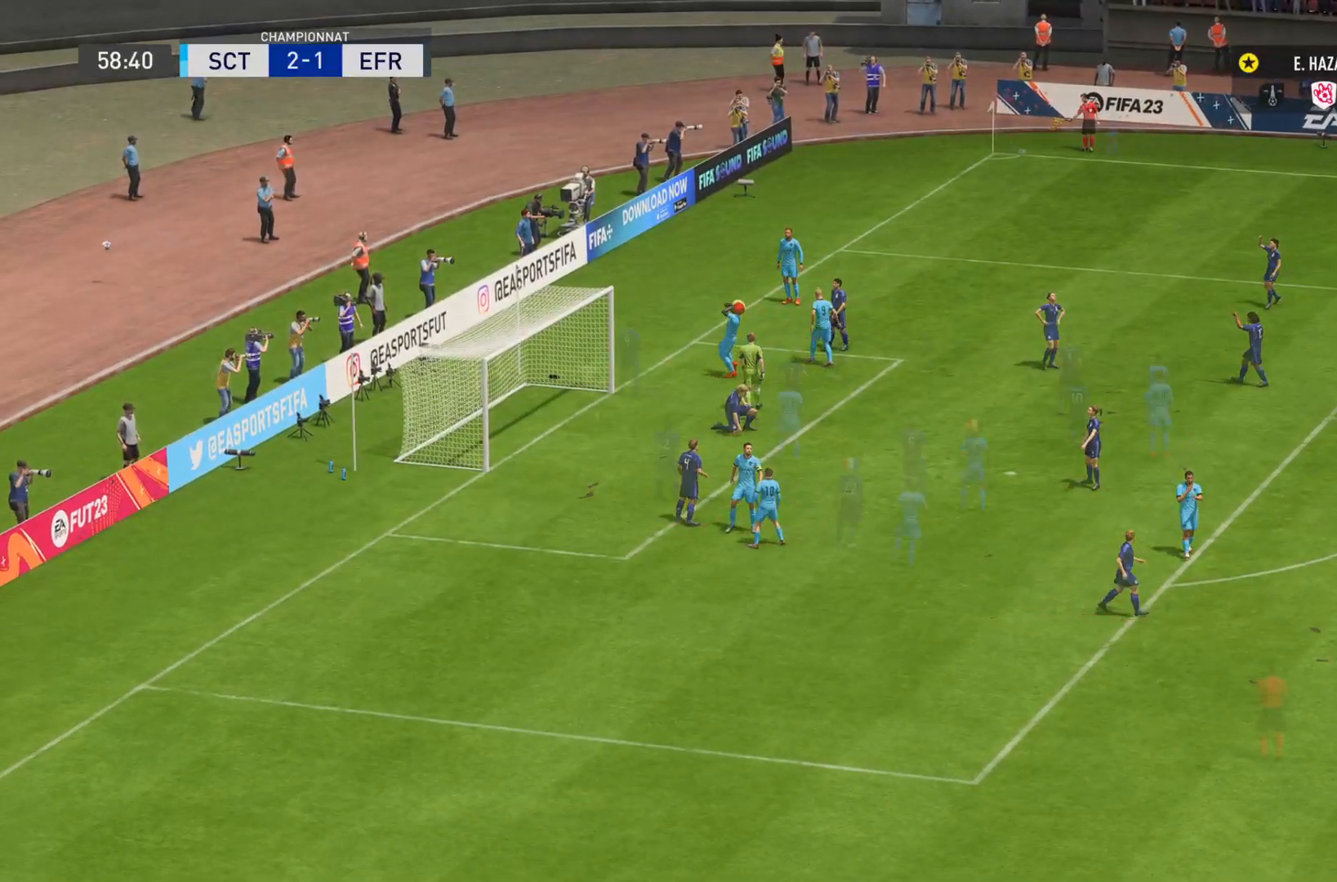
{"buttons": [], "left_stick": "center", "right_stick": "center", "events": []}
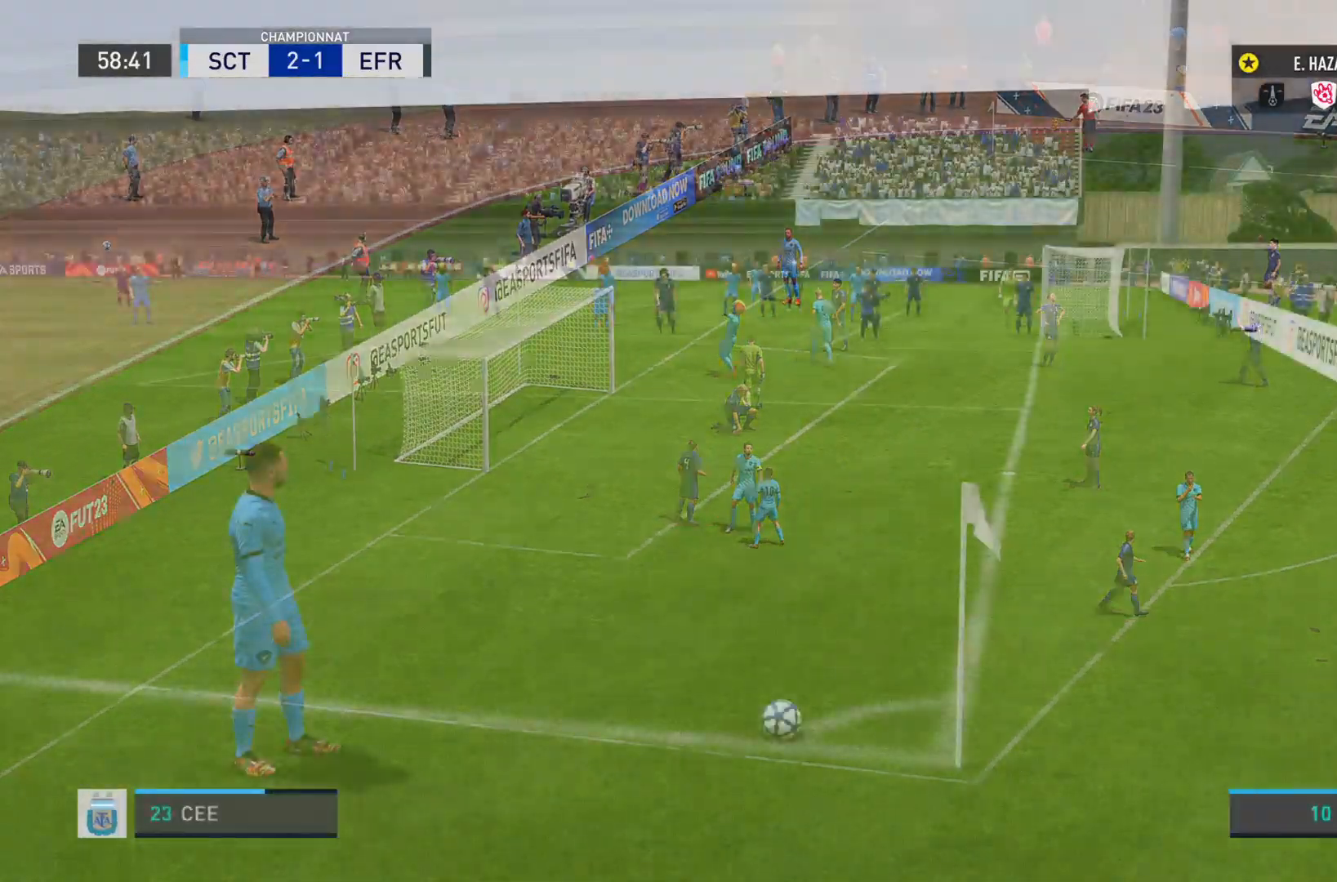
{"buttons": [], "left_stick": "right", "right_stick": "center", "events": [[467, "left_stick", "right"]]}
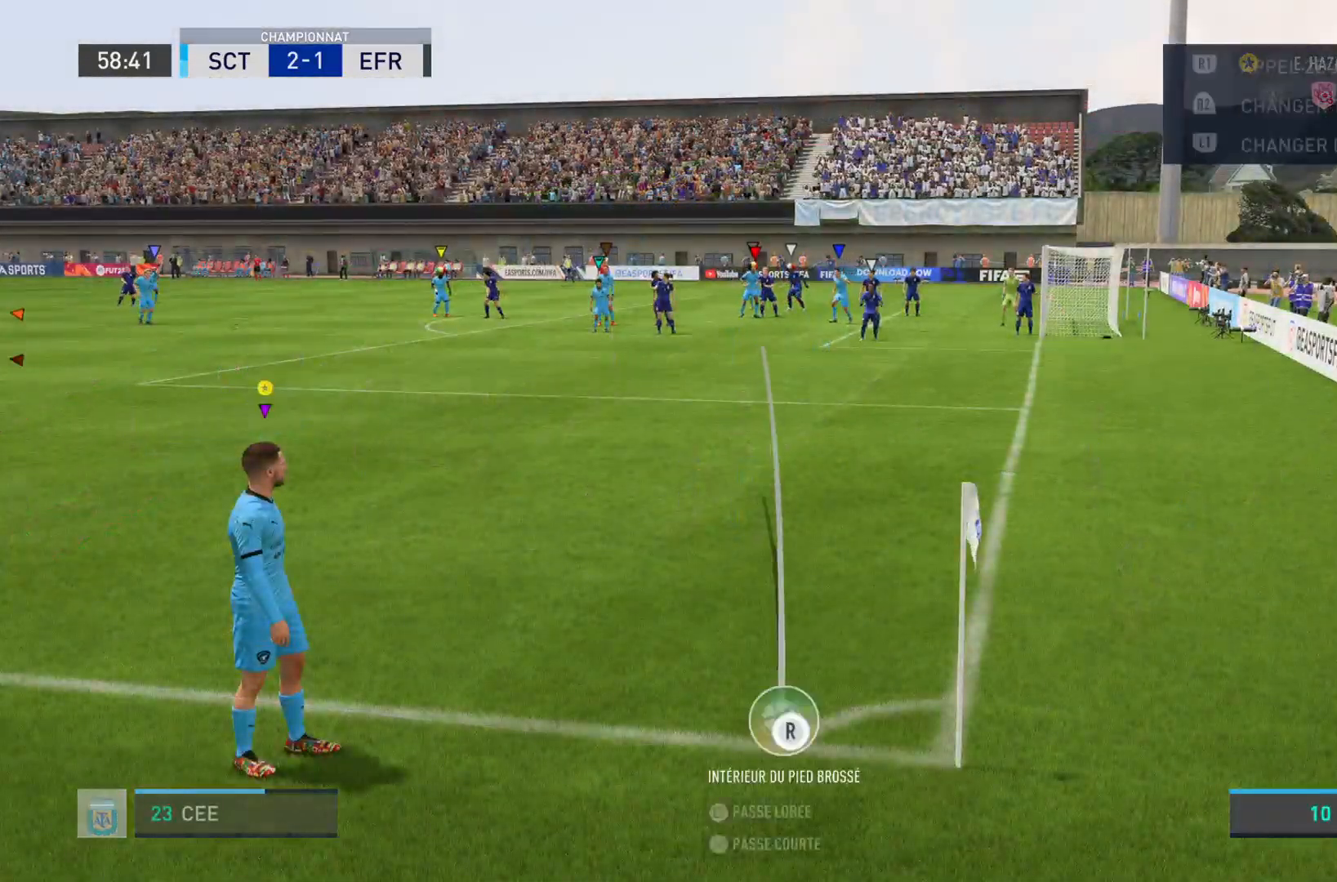
{"buttons": ["R2"], "left_stick": "center", "right_stick": "center", "events": [[401, "R2", "down"], [434, "left_stick", "center"]]}
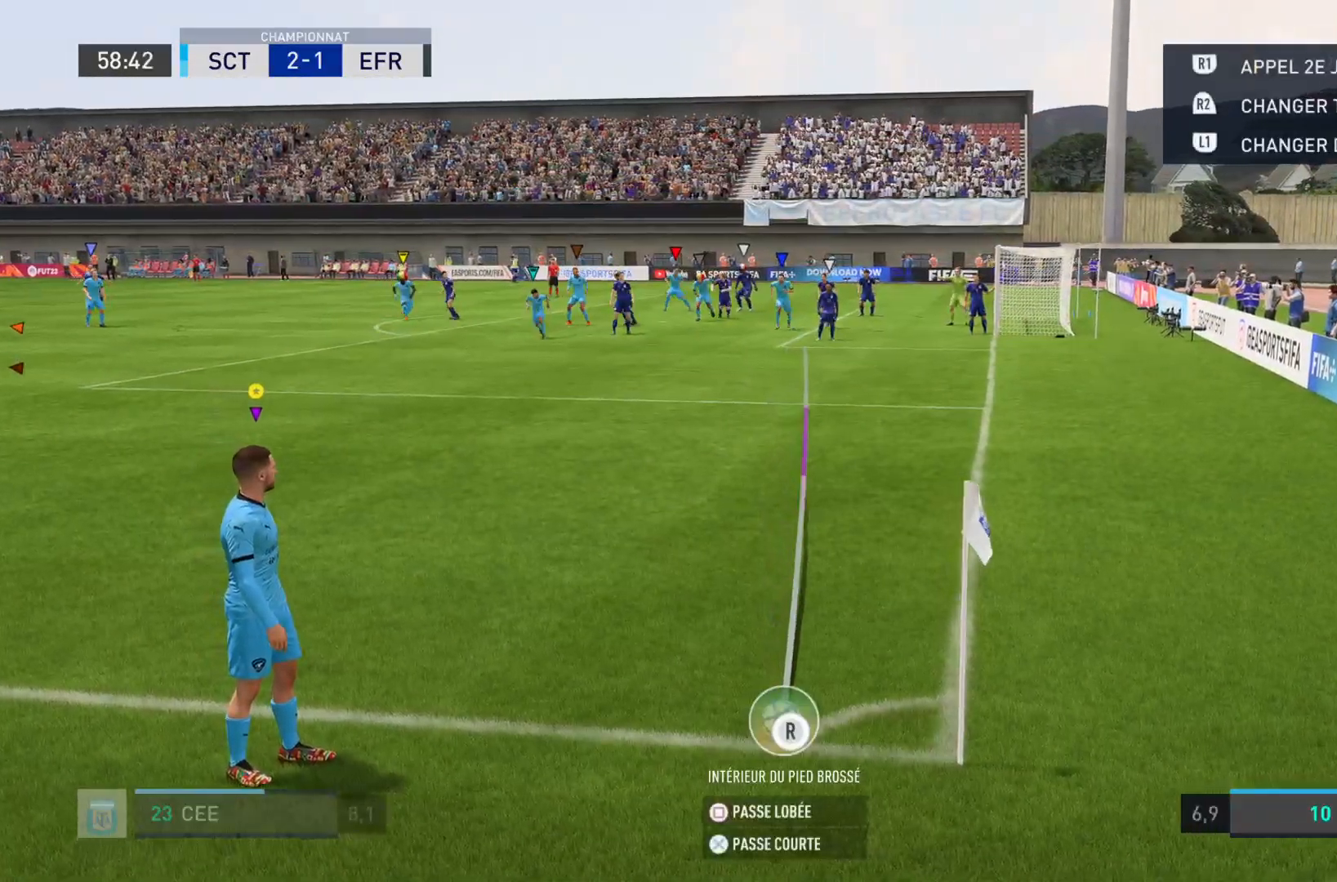
{"buttons": ["R2"], "left_stick": "center", "right_stick": "center", "events": []}
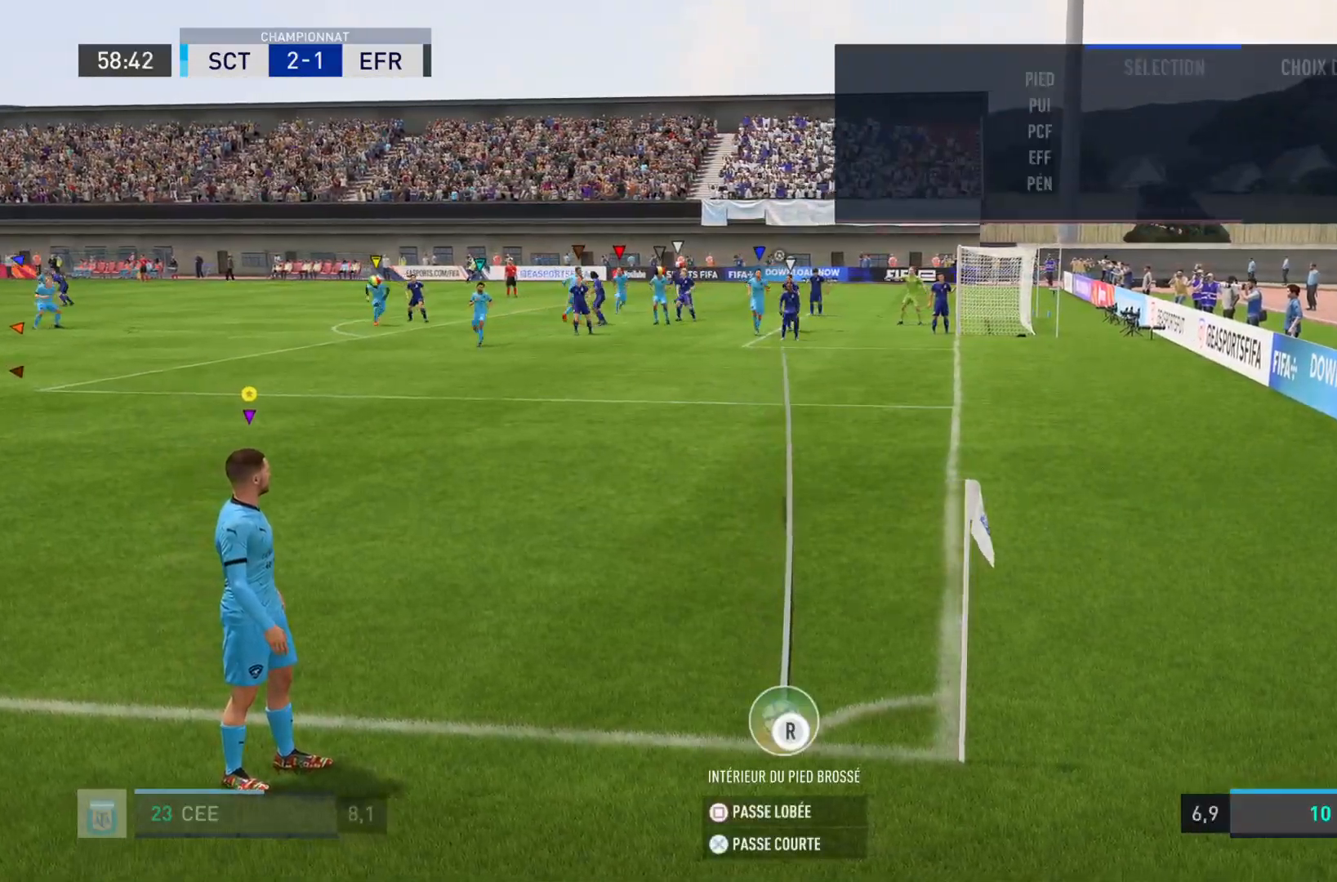
{"buttons": ["R2"], "left_stick": "center", "right_stick": "center", "events": [[267, "left_stick", "down"], [467, "left_stick", "center"]]}
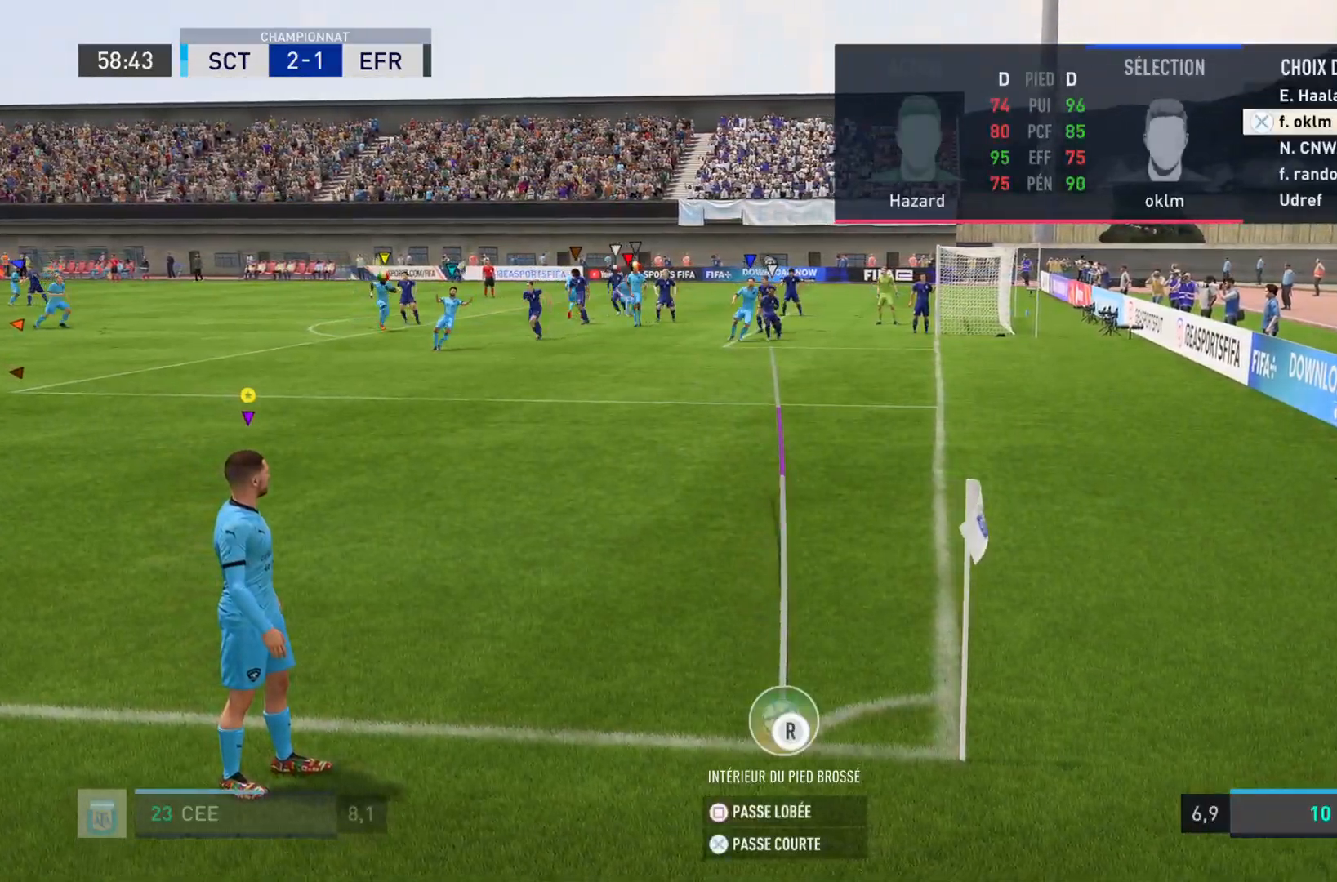
{"buttons": ["R2"], "left_stick": "center", "right_stick": "center", "events": [[100, "left_stick", "down"], [267, "left_stick", "center"], [333, "left_stick", "down"], [484, "left_stick", "center"]]}
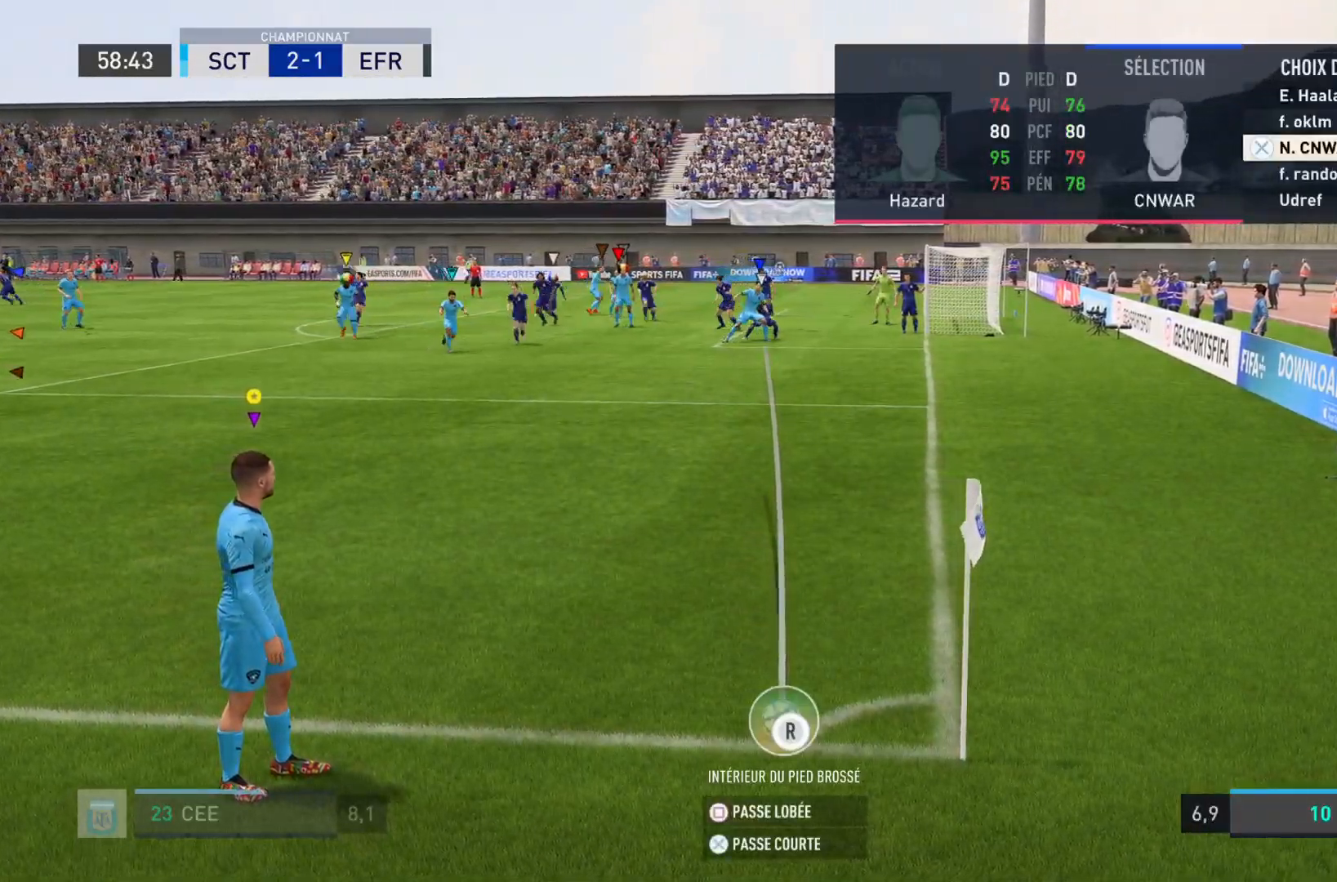
{"buttons": ["R2"], "left_stick": "down", "right_stick": "center", "events": [[67, "left_stick", "down-right"], [234, "left_stick", "center"], [434, "left_stick", "down"]]}
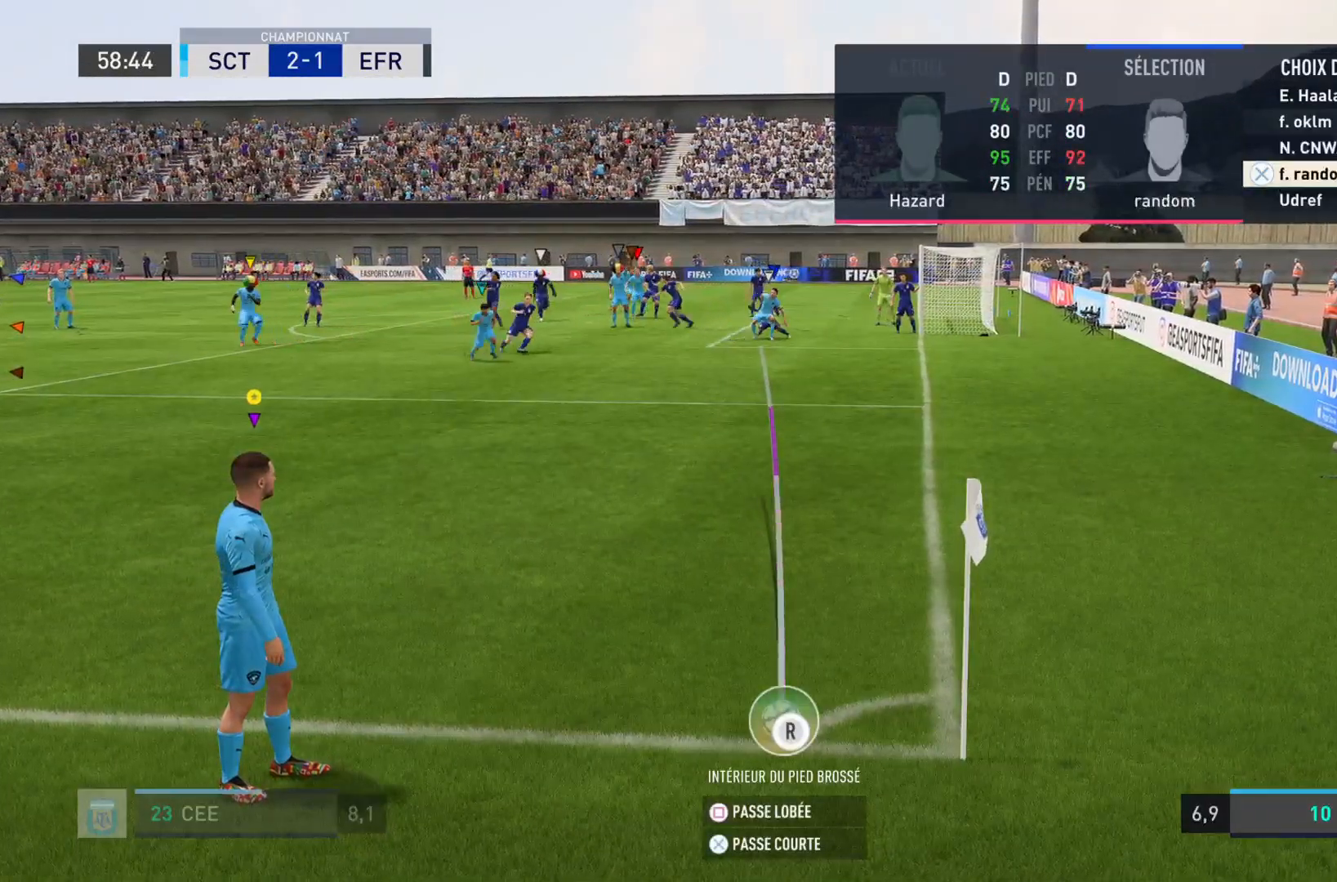
{"buttons": ["R2"], "left_stick": "center", "right_stick": "center", "events": [[66, "left_stick", "center"]]}
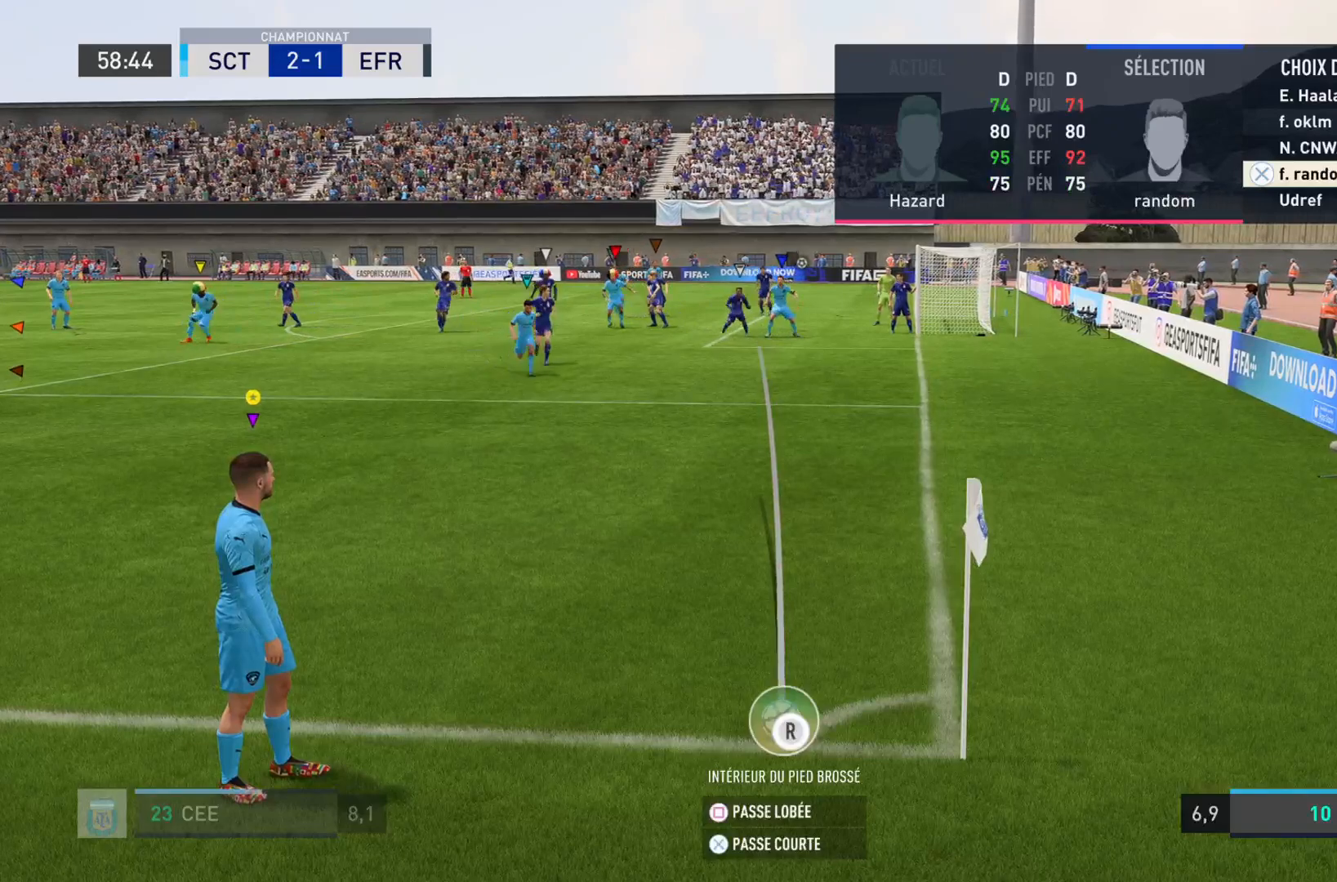
{"buttons": ["R2"], "left_stick": "center", "right_stick": "center", "events": [[117, "CROSS", "down"], [184, "CROSS", "up"]]}
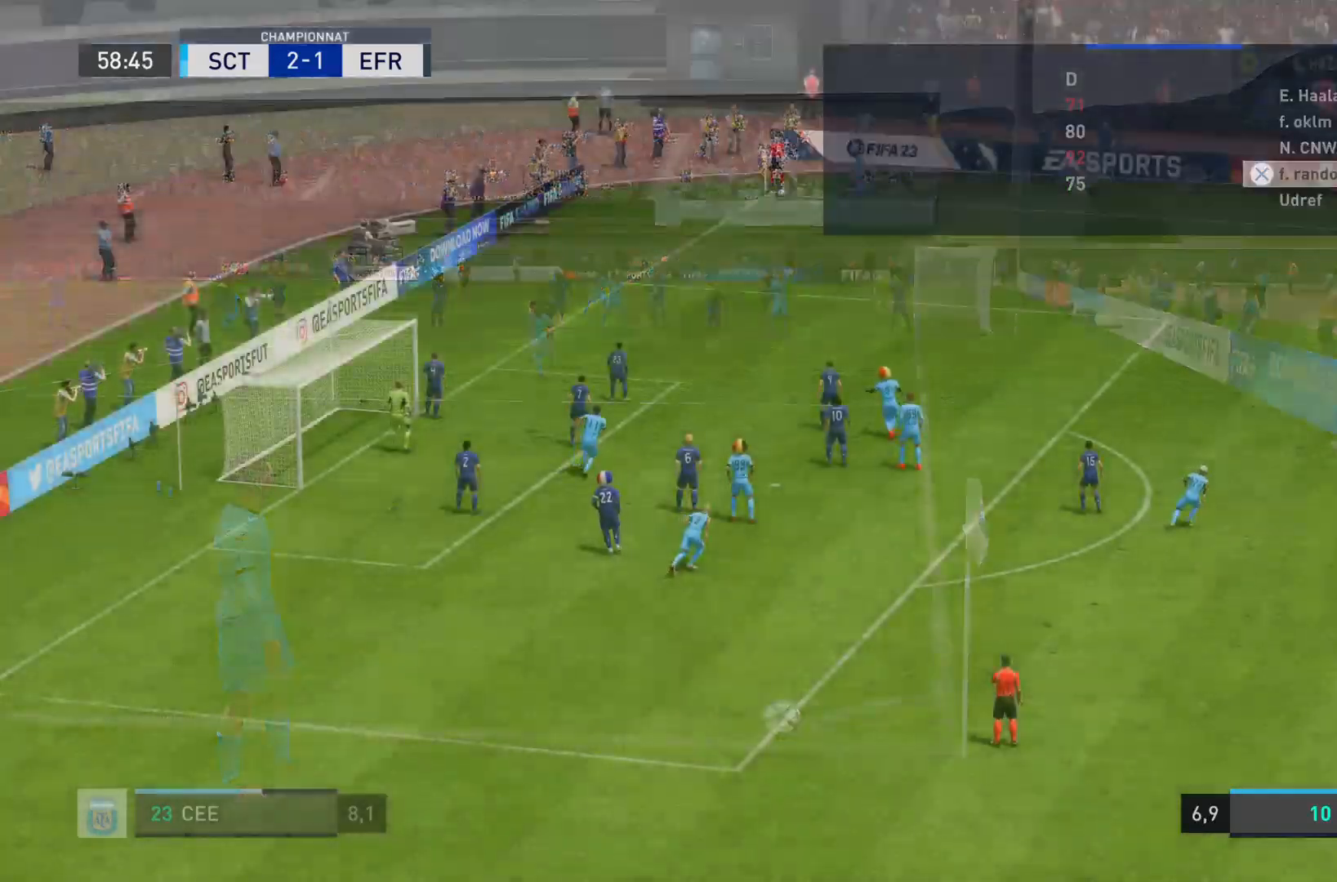
{"buttons": [], "left_stick": "down", "right_stick": "center", "events": [[100, "R2", "up"], [317, "left_stick", "down"]]}
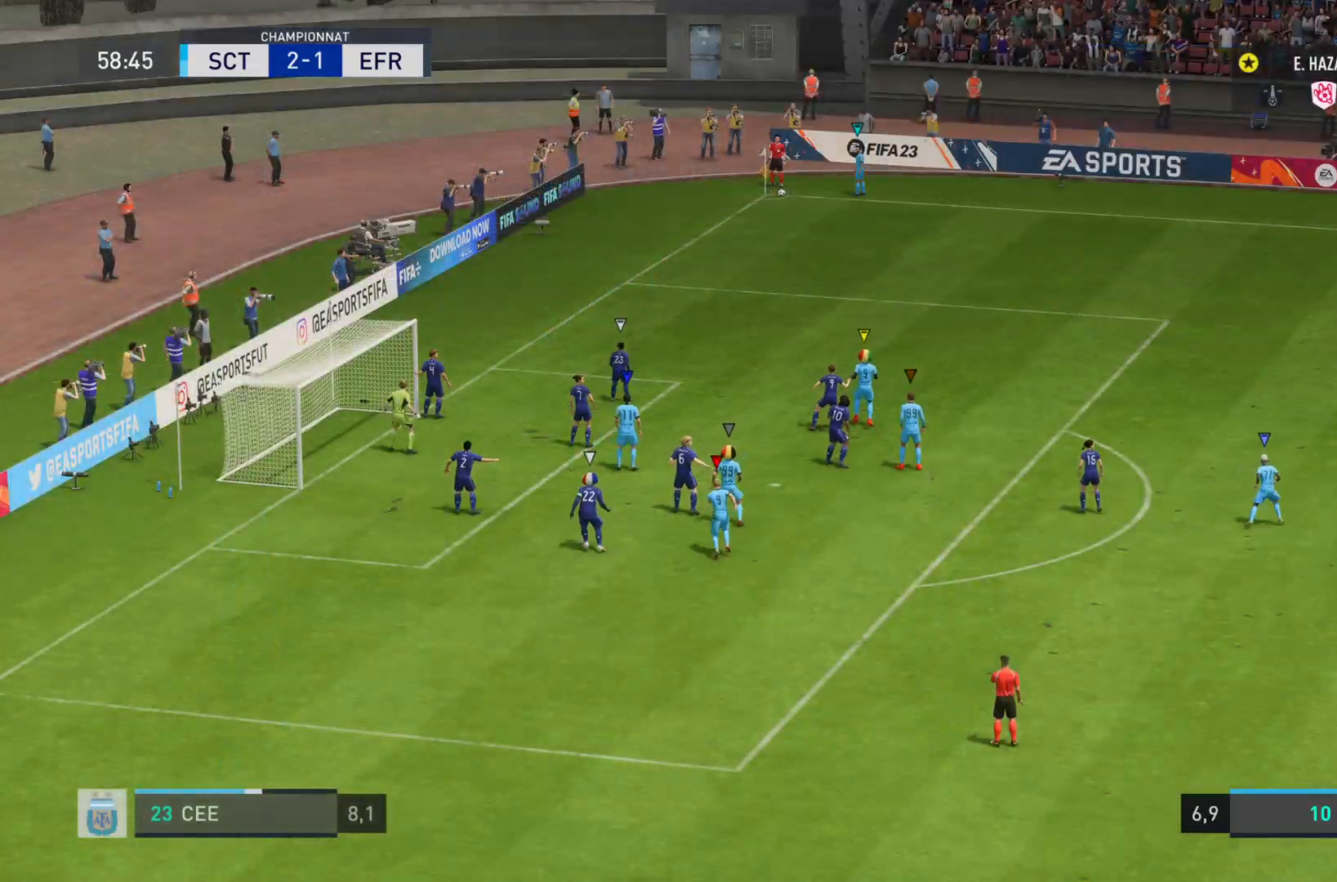
{"buttons": [], "left_stick": "down", "right_stick": "center", "events": []}
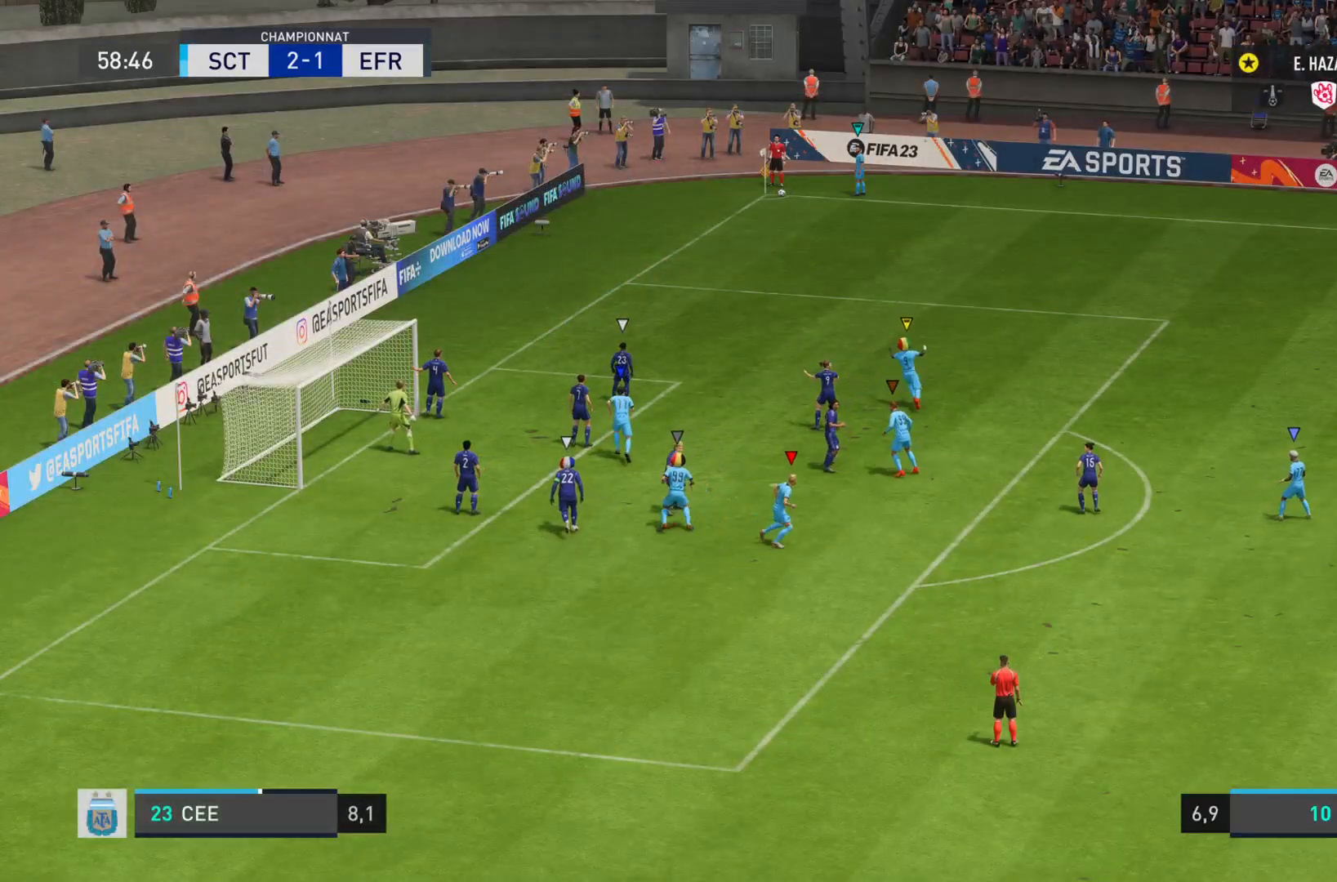
{"buttons": [], "left_stick": "down", "right_stick": "center", "events": []}
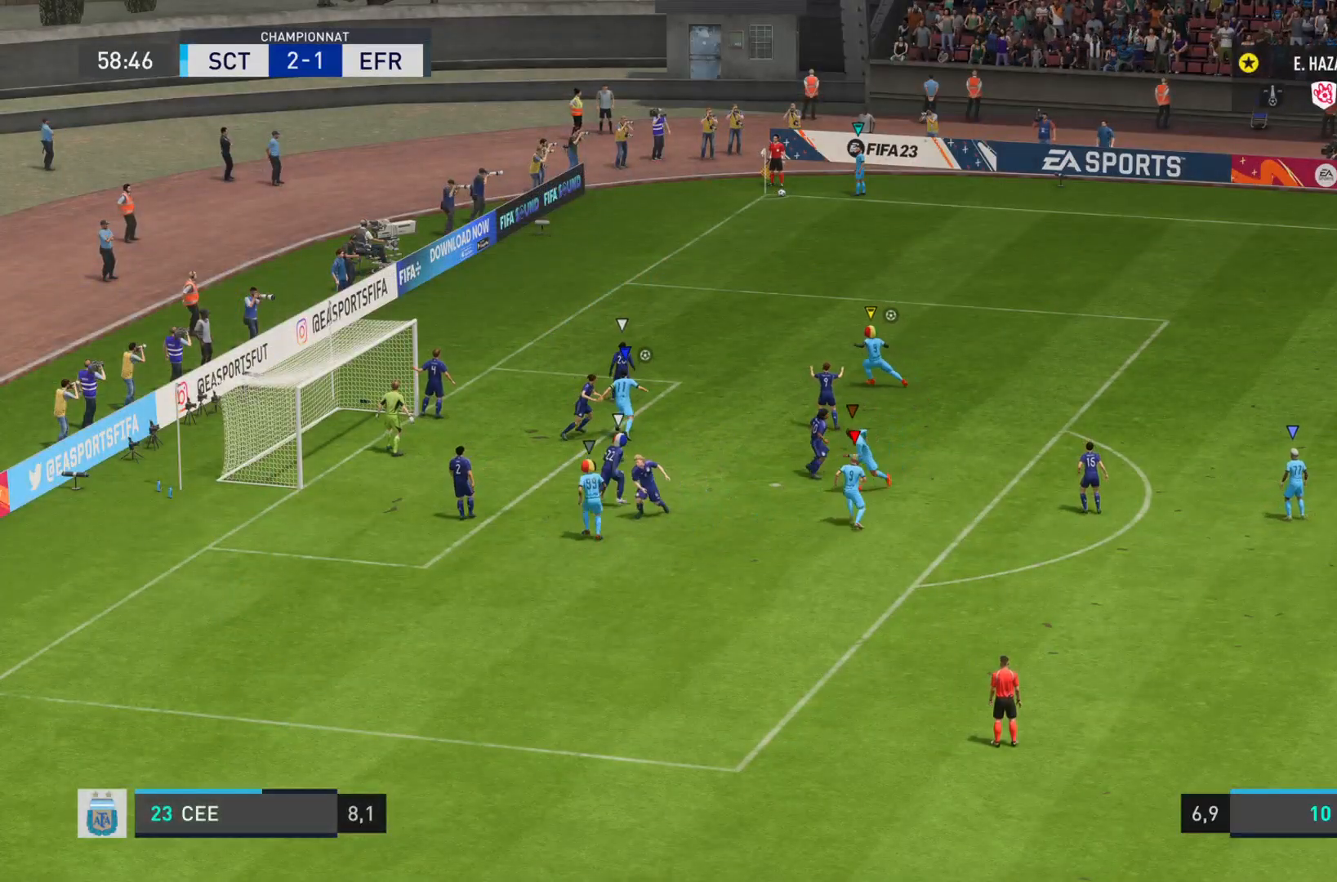
{"buttons": [], "left_stick": "down", "right_stick": "center", "events": []}
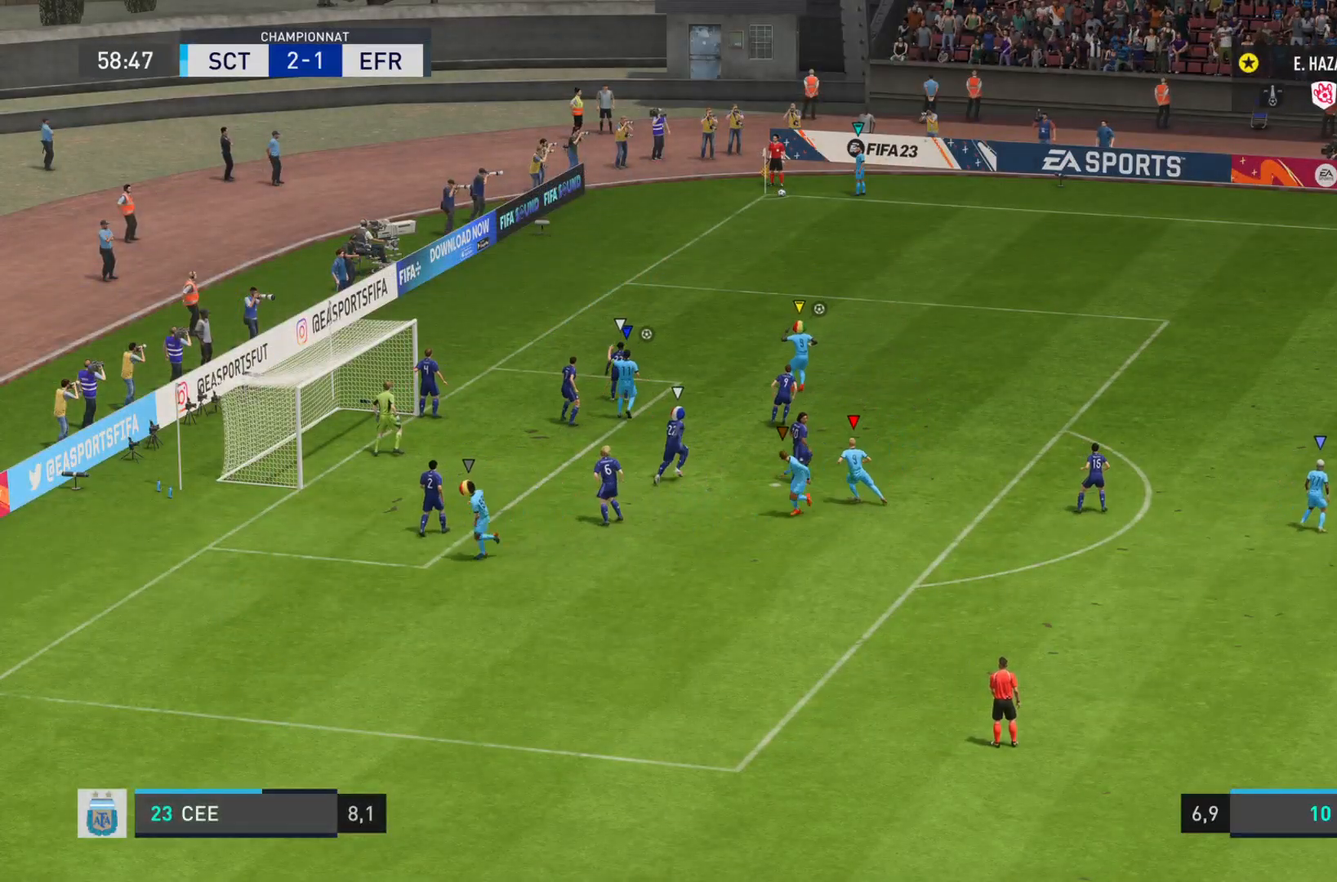
{"buttons": [], "left_stick": "down", "right_stick": "center", "events": []}